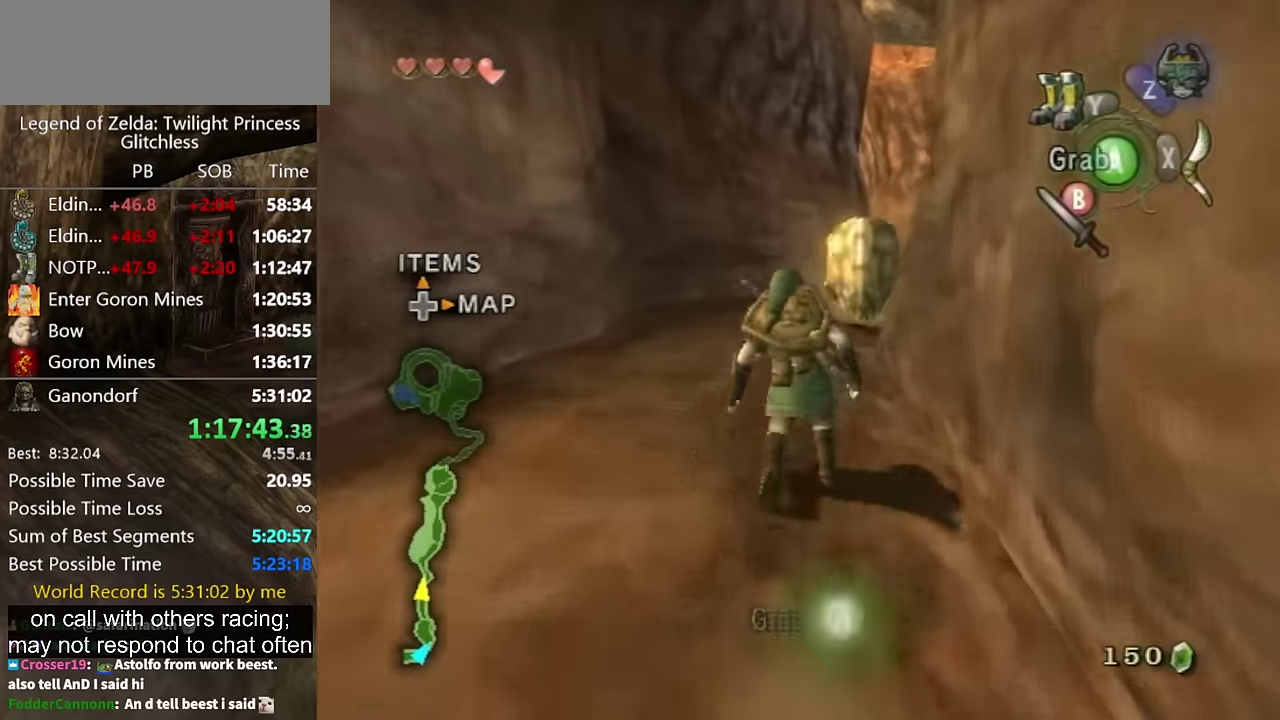
Gameplay with a controller (Nintendo layout); each line is a JSON object with the inputs held at the frame after it. "events" lists button and stick changes between this image and that frame as [ms after this image, input, new state], when the widget could be followed in between. Not read: L2 L3 R3.
{"buttons": ["Y"], "left_stick": "up", "right_stick": "center", "events": [[200, "Y", "down"], [300, "Y", "up"], [367, "Y", "down"]]}
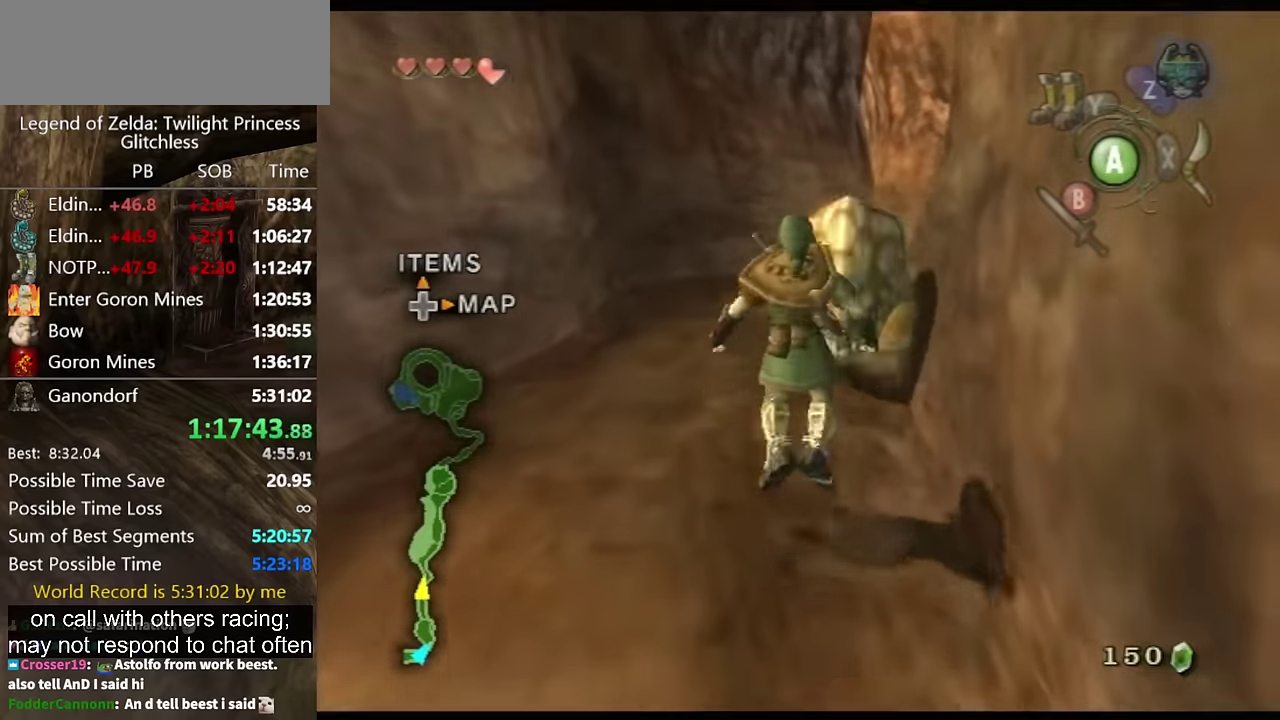
{"buttons": [], "left_stick": "up", "right_stick": "center", "events": [[33, "Y", "up"]]}
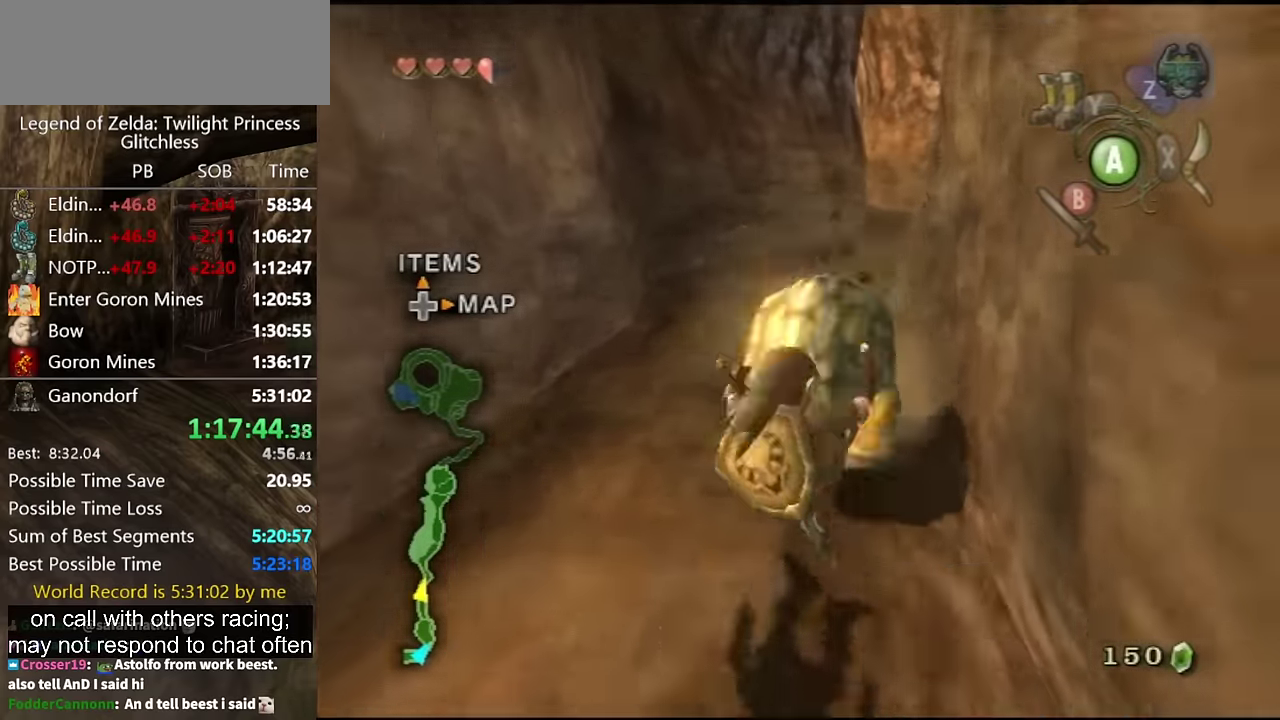
{"buttons": [], "left_stick": "center", "right_stick": "center", "events": [[500, "left_stick", "center"]]}
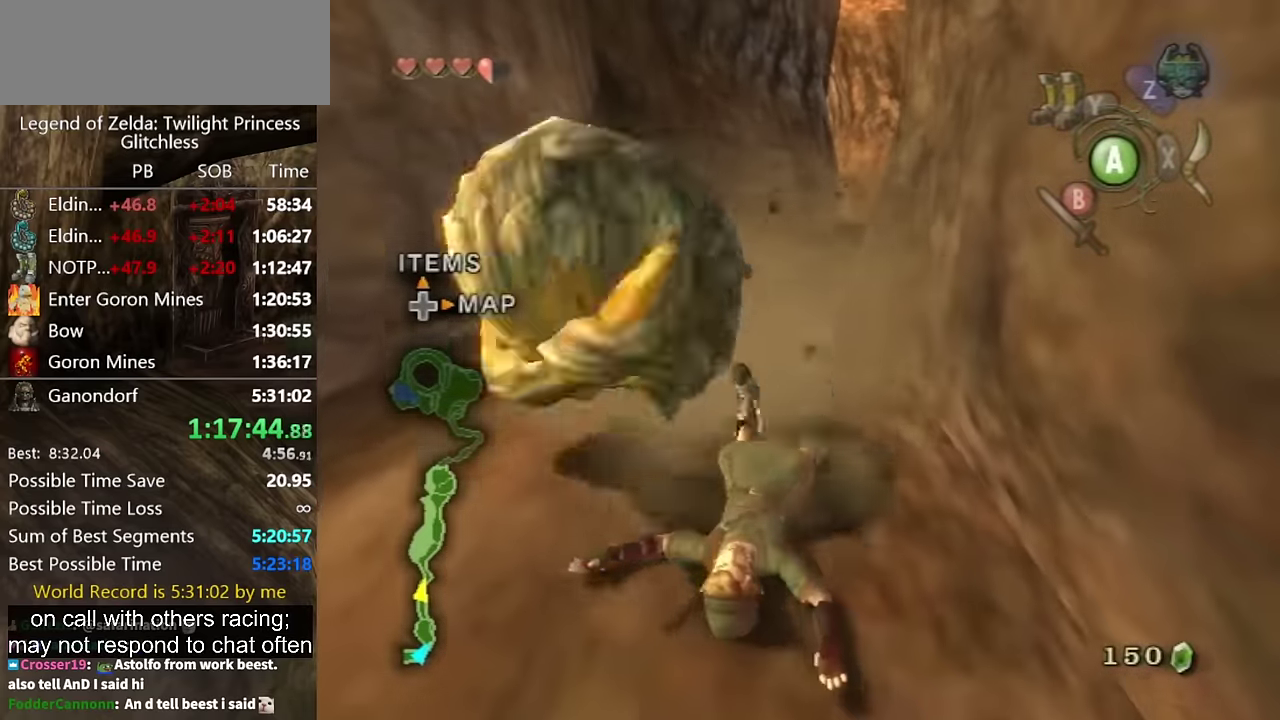
{"buttons": [], "left_stick": "up", "right_stick": "center", "events": [[233, "left_stick", "up"]]}
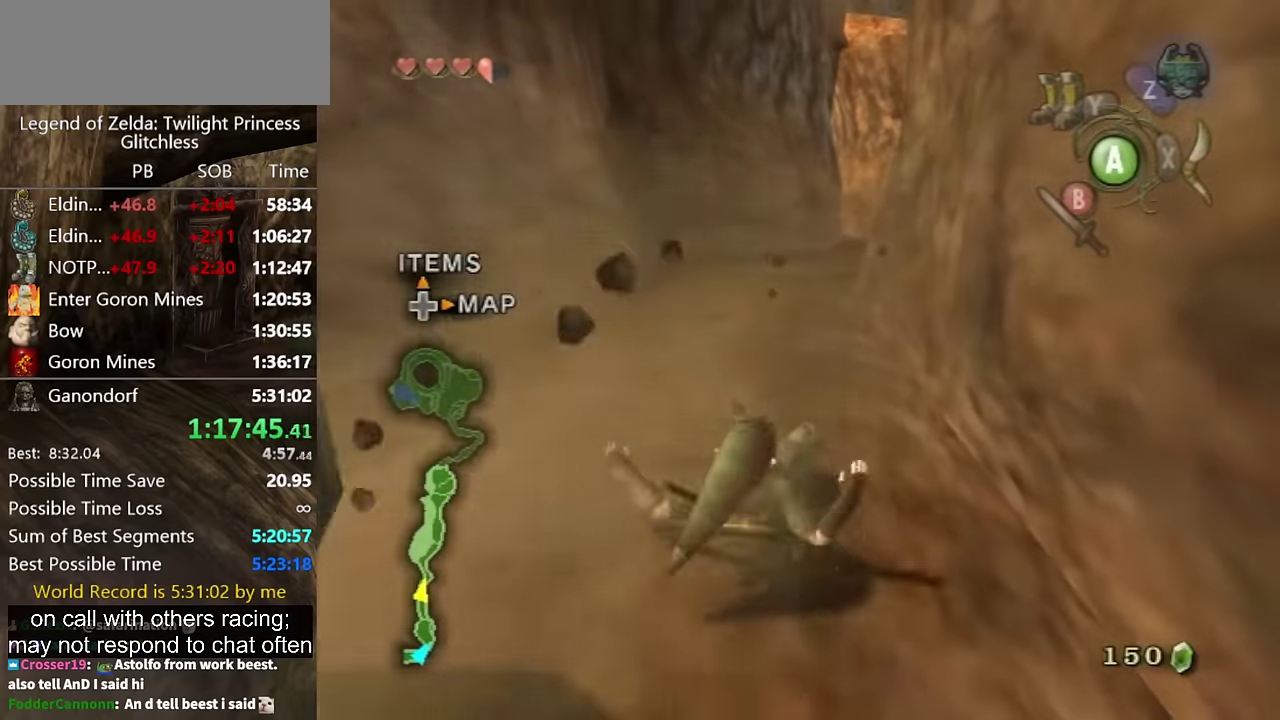
{"buttons": ["Y"], "left_stick": "up", "right_stick": "center"}
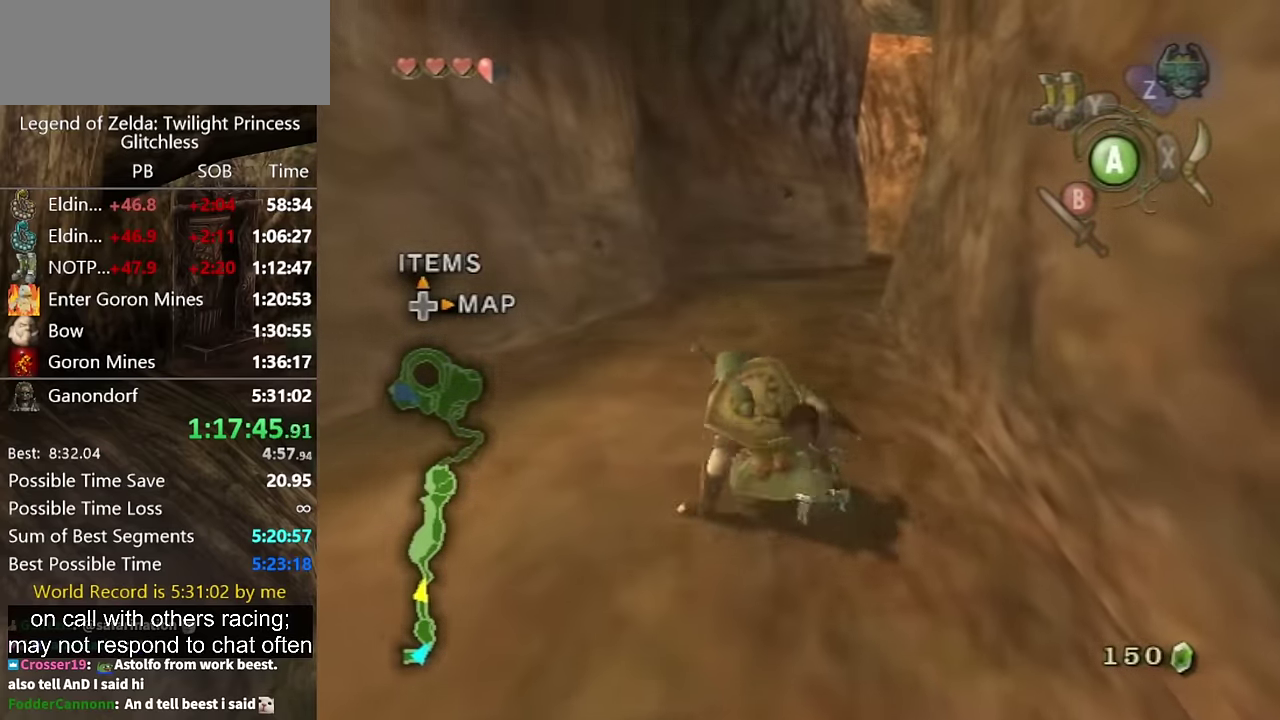
{"buttons": ["Y"], "left_stick": "up", "right_stick": "center"}
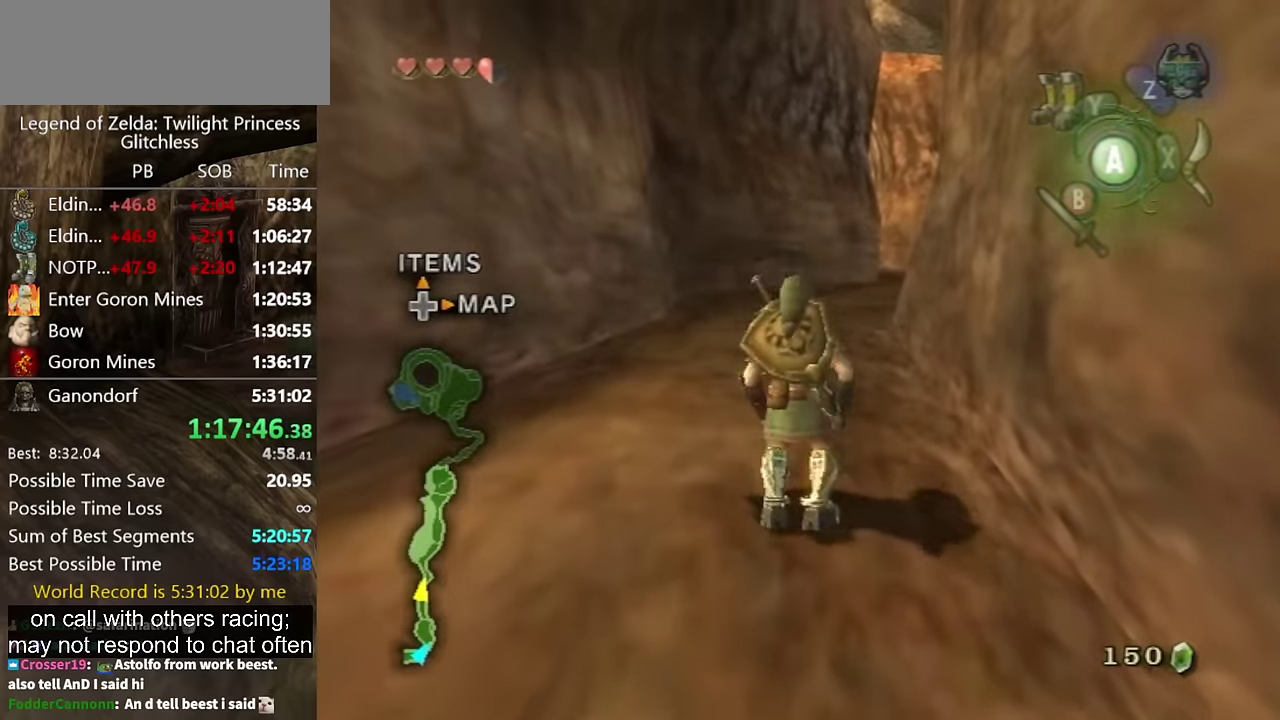
{"buttons": ["A"], "left_stick": "up", "right_stick": "center"}
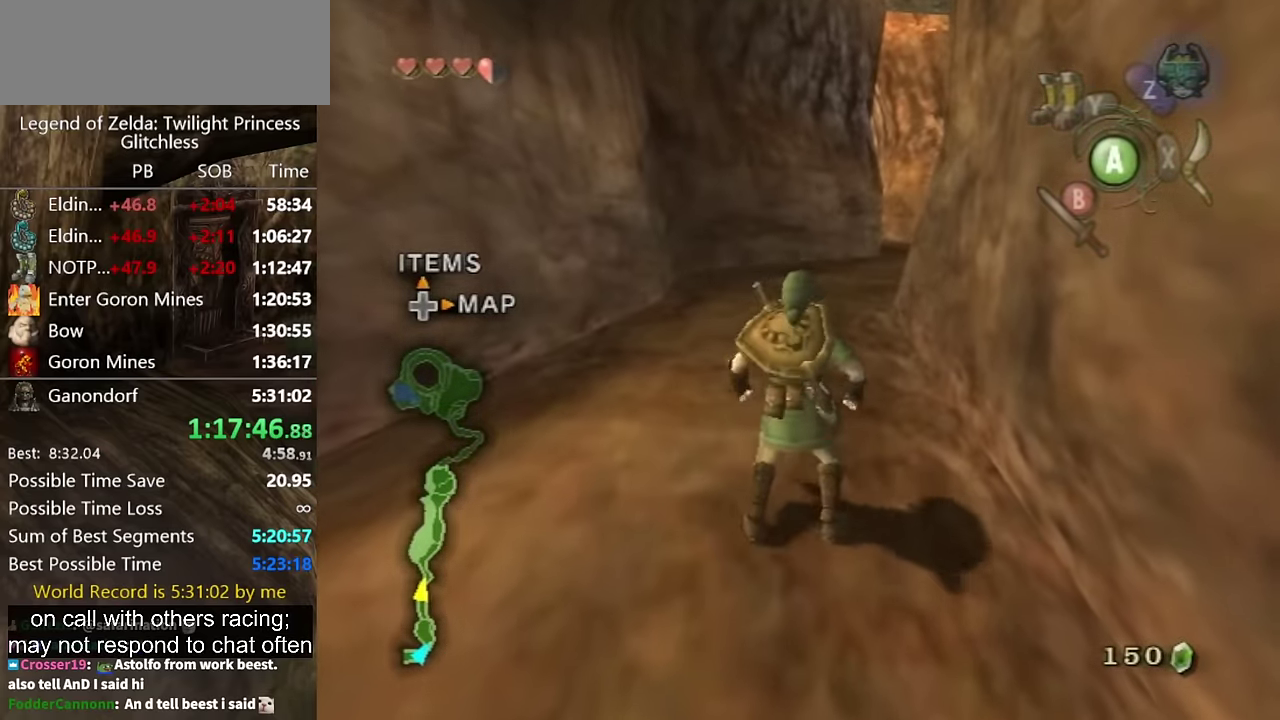
{"buttons": ["A"], "left_stick": "up", "right_stick": "center", "events": [[67, "A", "up"], [467, "A", "down"]]}
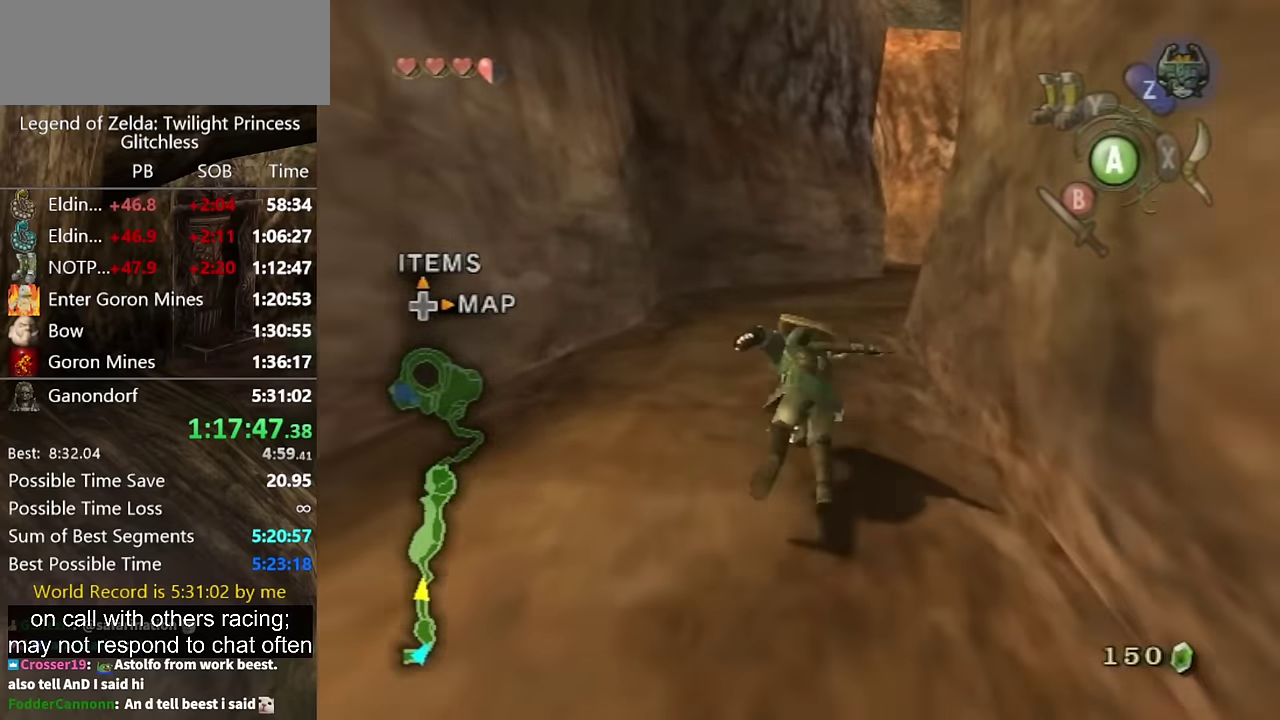
{"buttons": [], "left_stick": "up", "right_stick": "center", "events": [[33, "A", "up"]]}
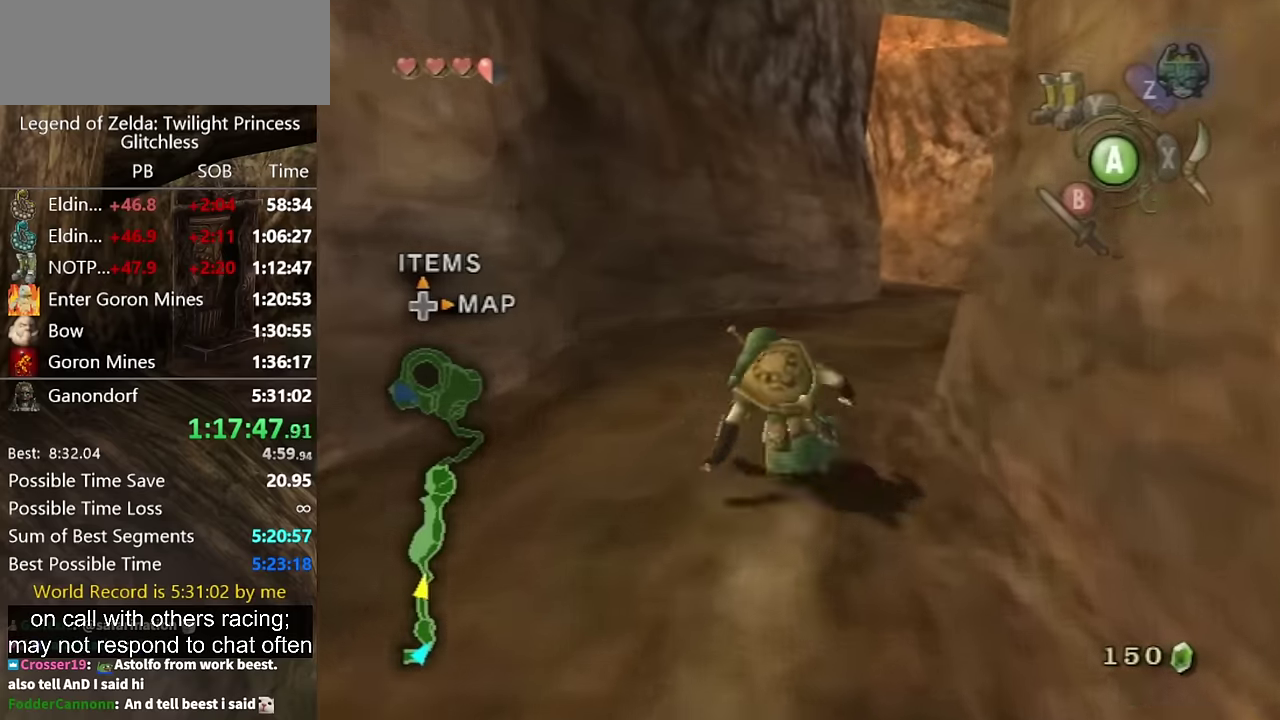
{"buttons": [], "left_stick": "up", "right_stick": "center", "events": [[133, "left_stick", "up-right"], [167, "A", "down"], [233, "A", "up"], [300, "A", "down"], [367, "A", "up"], [400, "left_stick", "up"]]}